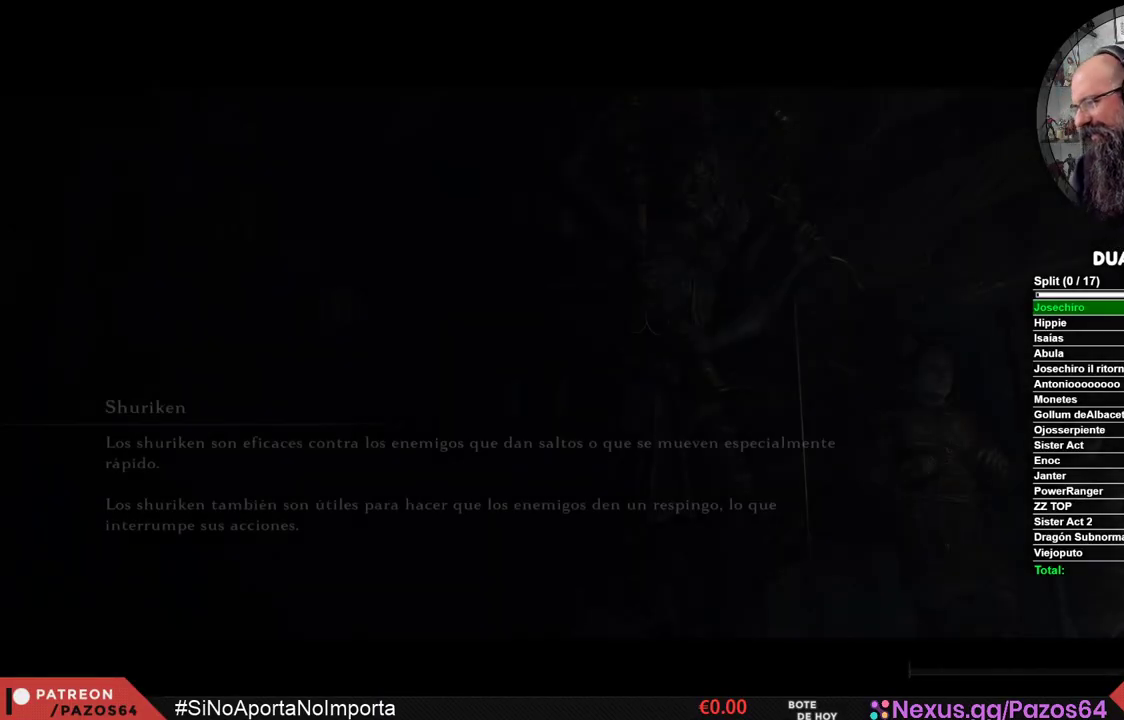
Gameplay with a controller (Xbox layout); each line is a JSON object with the inputs held at the frame after it. "events" lists button and stick changes between this image and that frame as [ms after this image, input, new state], when the widget could be followed in between.
{"buttons": ["START"], "left_stick": "center", "right_stick": "center", "events": [[50, "START", "up"], [133, "START", "down"], [233, "START", "up"], [300, "START", "down"], [417, "START", "up"], [483, "START", "down"]]}
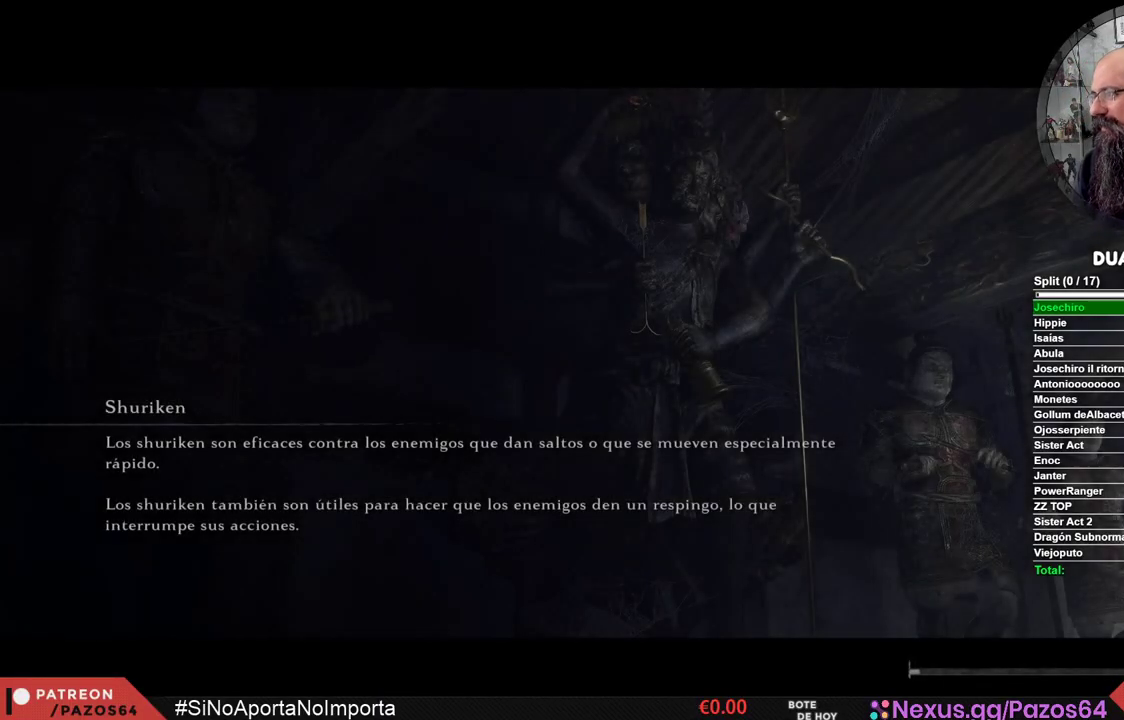
{"buttons": ["START"], "left_stick": "center", "right_stick": "center", "events": [[100, "START", "up"], [167, "START", "down"], [267, "START", "up"], [333, "START", "down"], [433, "START", "up"], [500, "START", "down"]]}
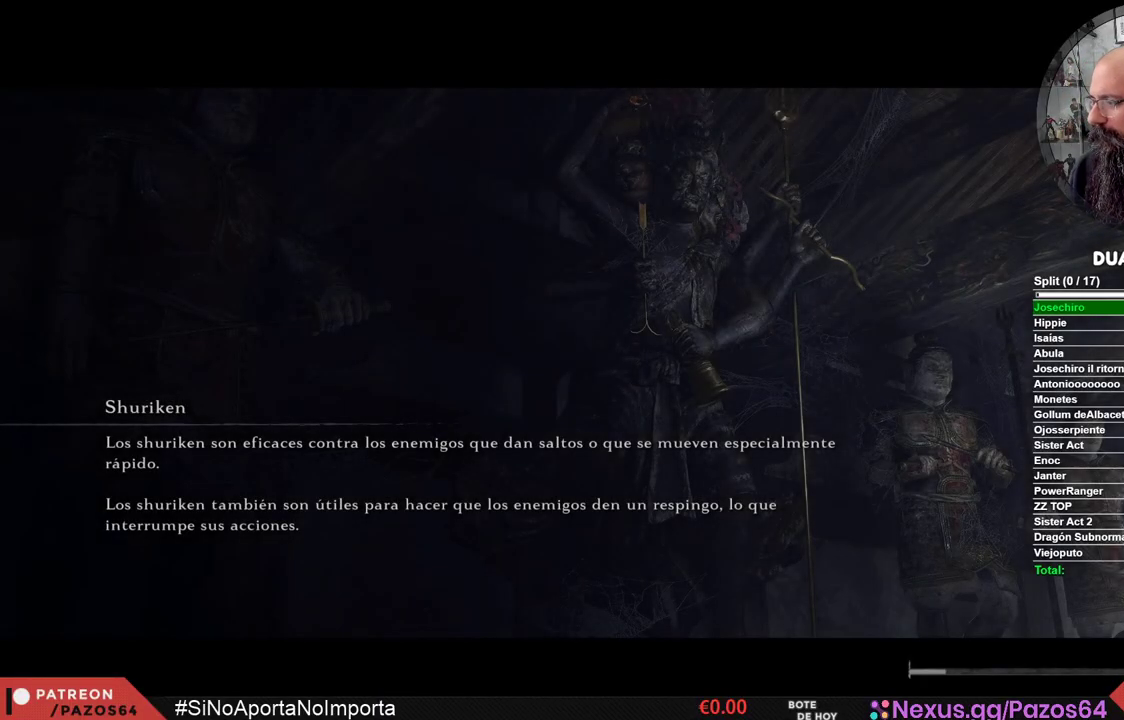
{"buttons": ["A"], "left_stick": "center", "right_stick": "center", "events": [[100, "START", "up"], [167, "START", "down"], [283, "START", "up"], [450, "A", "down"]]}
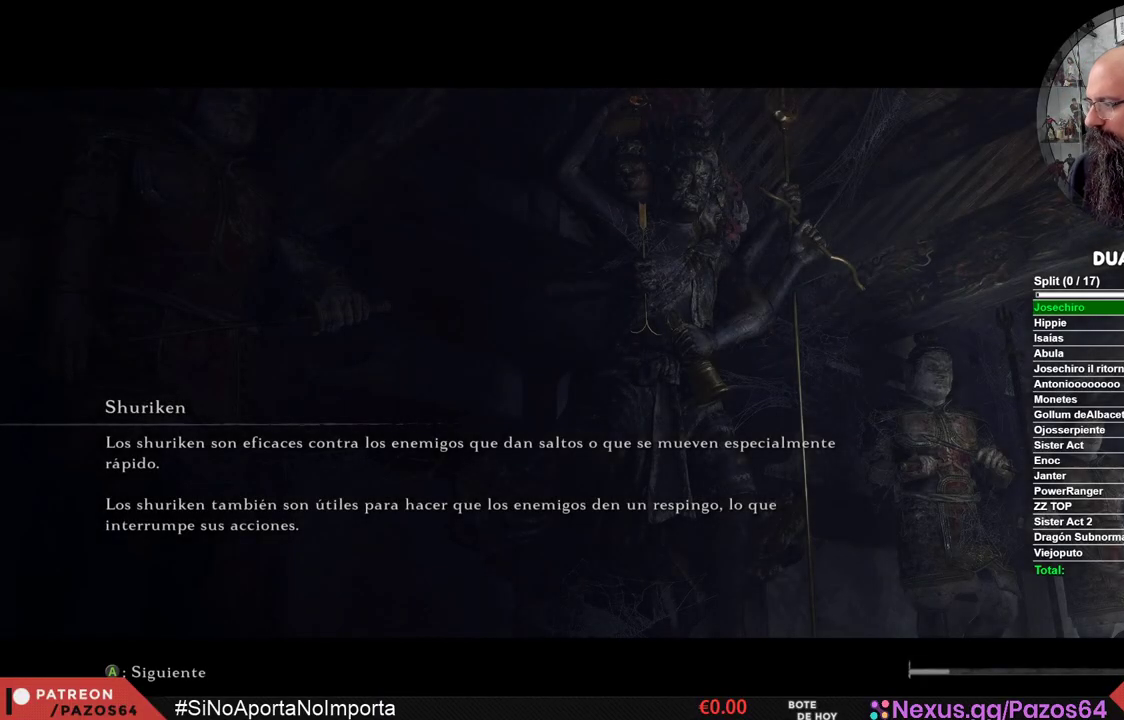
{"buttons": [], "left_stick": "center", "right_stick": "center", "events": [[33, "A", "up"], [133, "A", "down"], [183, "A", "up"], [267, "A", "down"], [350, "A", "up"]]}
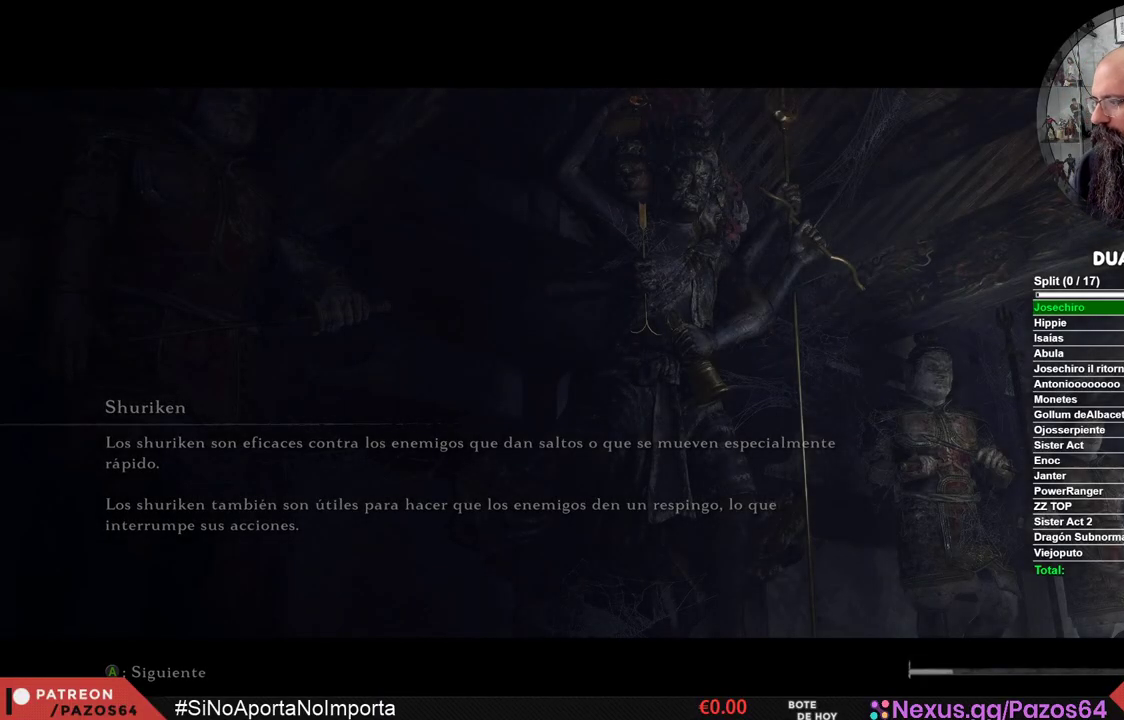
{"buttons": [], "left_stick": "center", "right_stick": "center", "events": []}
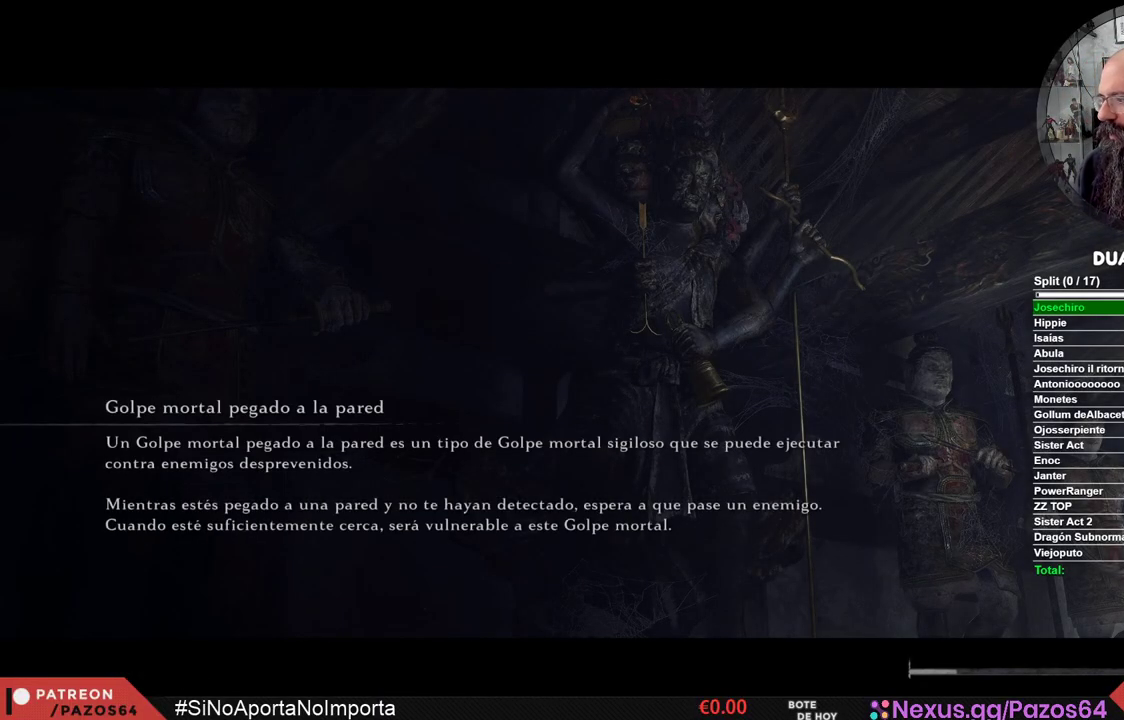
{"buttons": ["A"], "left_stick": "center", "right_stick": "center", "events": [[450, "A", "down"]]}
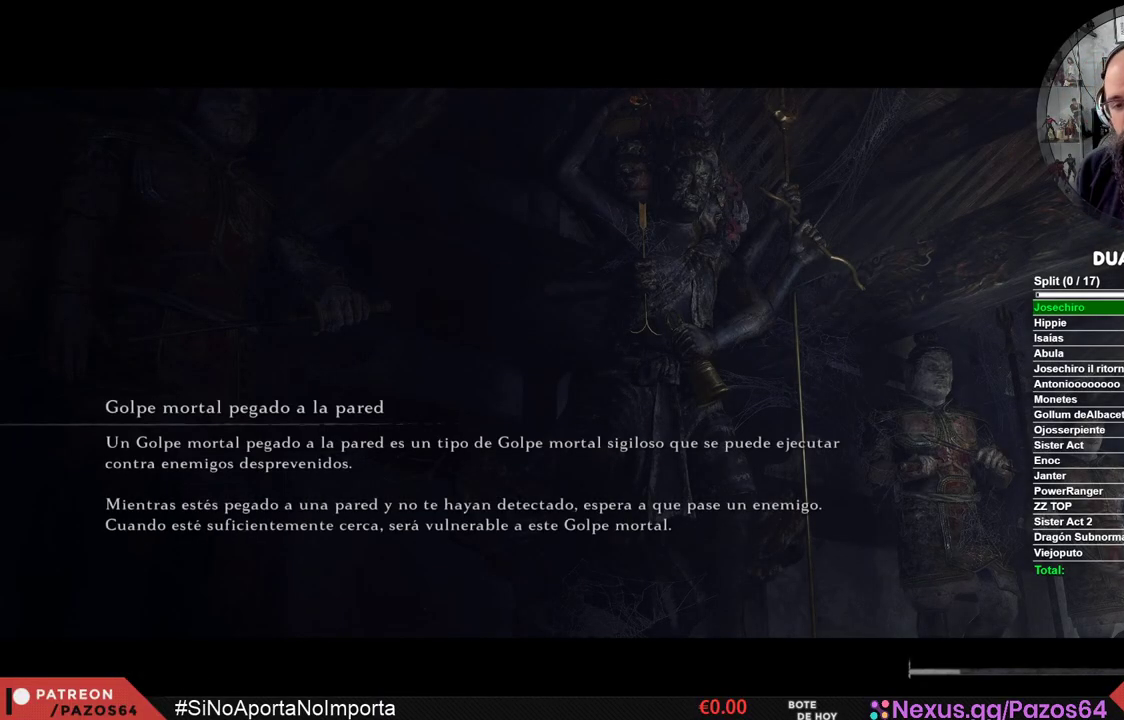
{"buttons": ["A"], "left_stick": "center", "right_stick": "center", "events": [[67, "A", "up"], [300, "A", "down"], [383, "A", "up"], [467, "A", "down"]]}
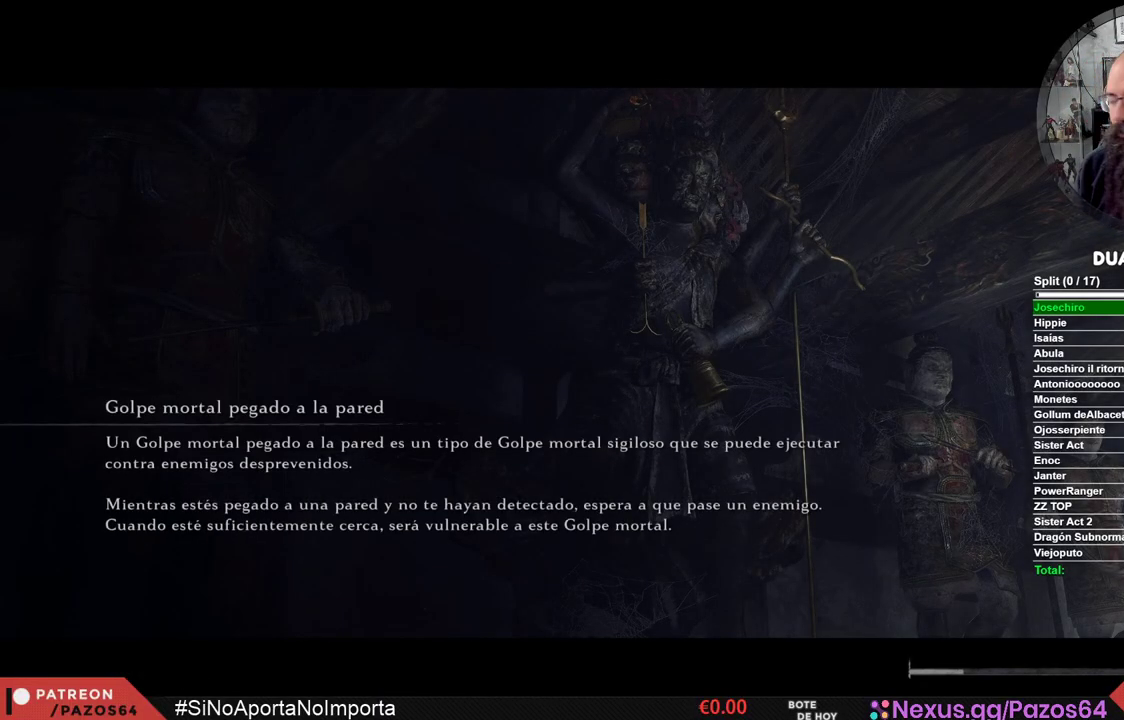
{"buttons": [], "left_stick": "center", "right_stick": "center", "events": [[50, "A", "up"], [267, "START", "down"], [417, "START", "up"]]}
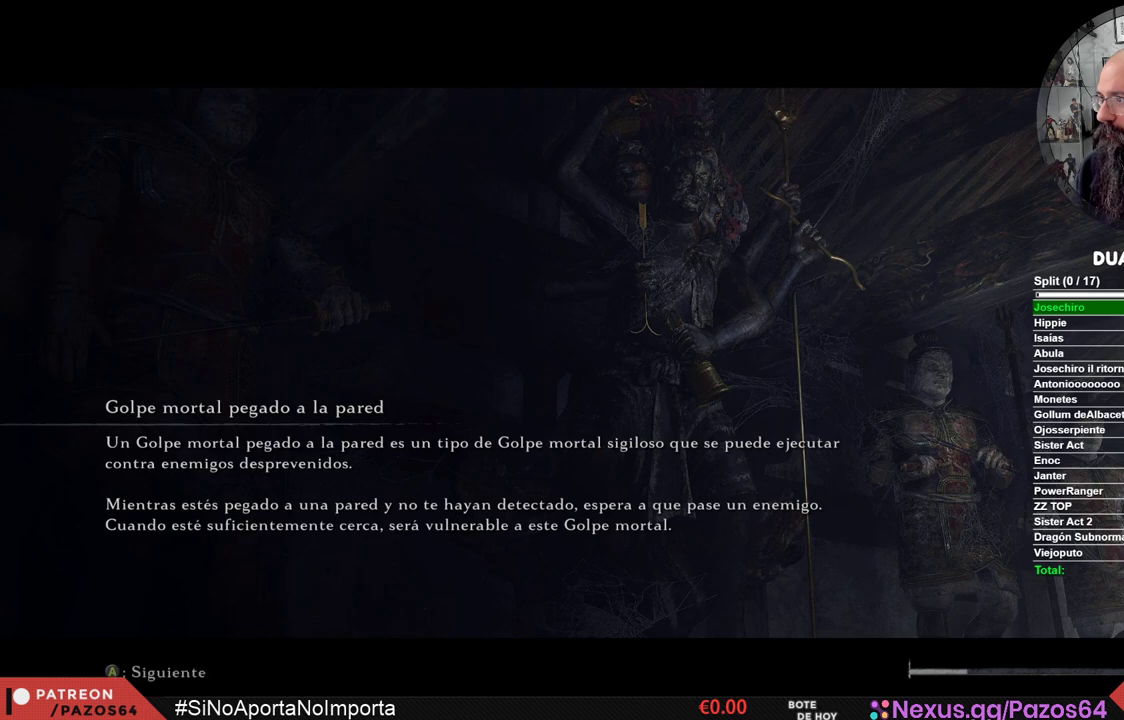
{"buttons": [], "left_stick": "center", "right_stick": "center", "events": []}
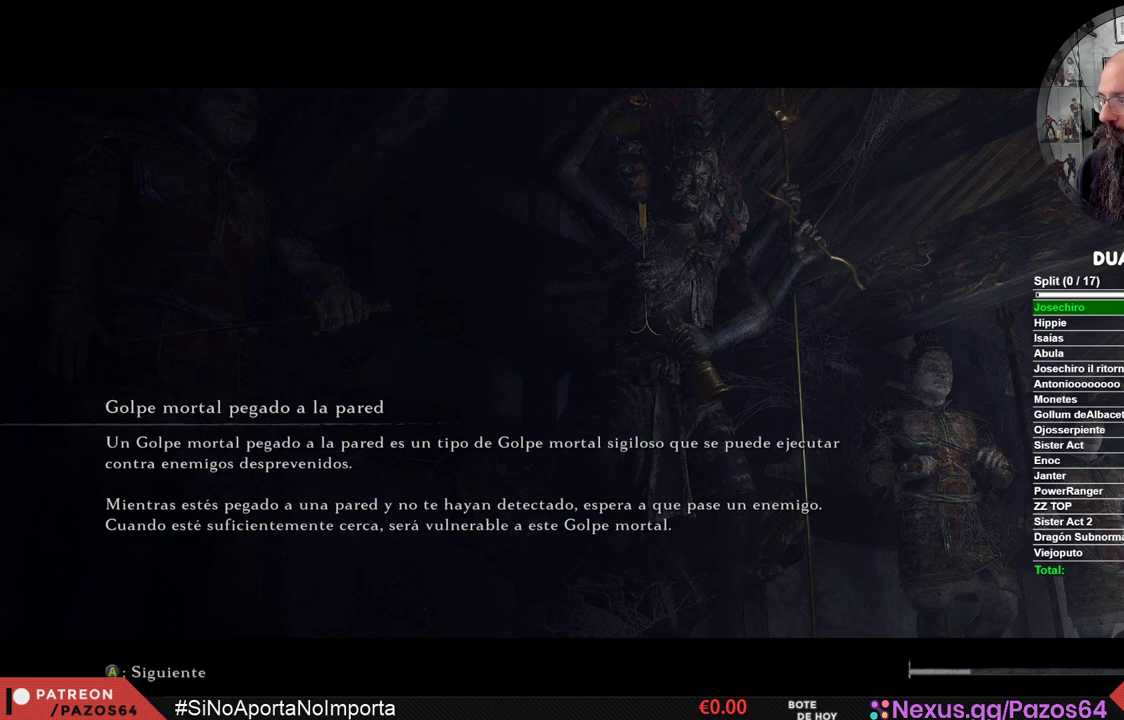
{"buttons": [], "left_stick": "center", "right_stick": "center", "events": []}
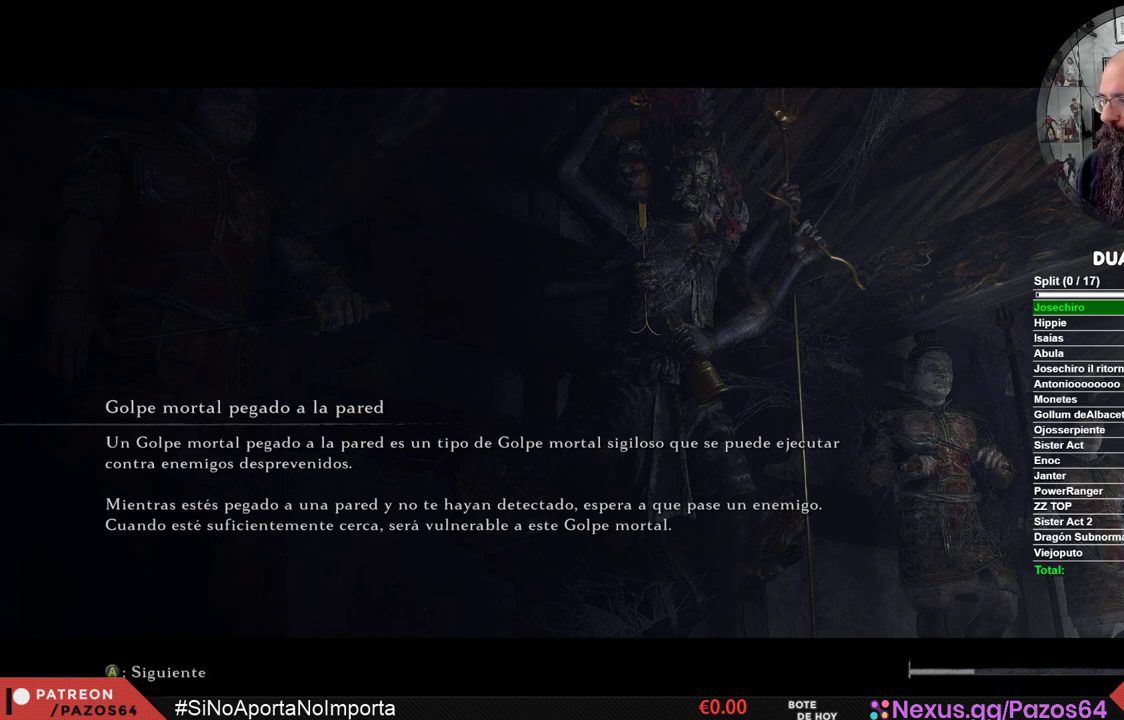
{"buttons": [], "left_stick": "center", "right_stick": "center", "events": [[300, "START", "down"], [433, "START", "up"]]}
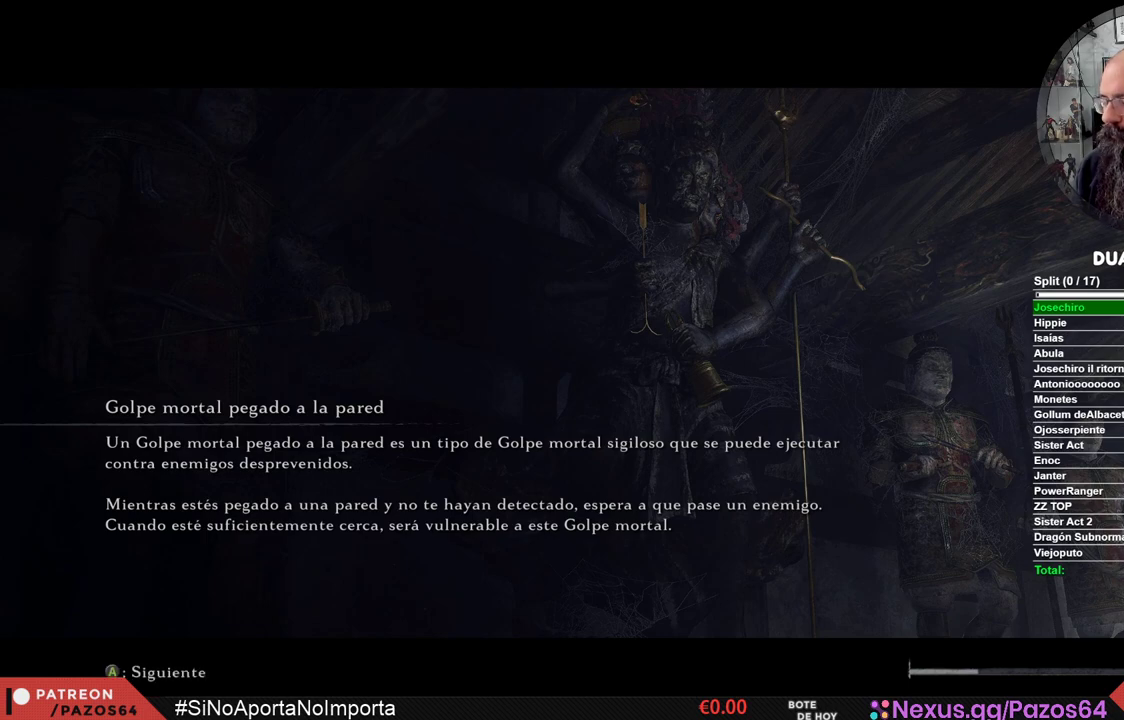
{"buttons": [], "left_stick": "center", "right_stick": "center", "events": []}
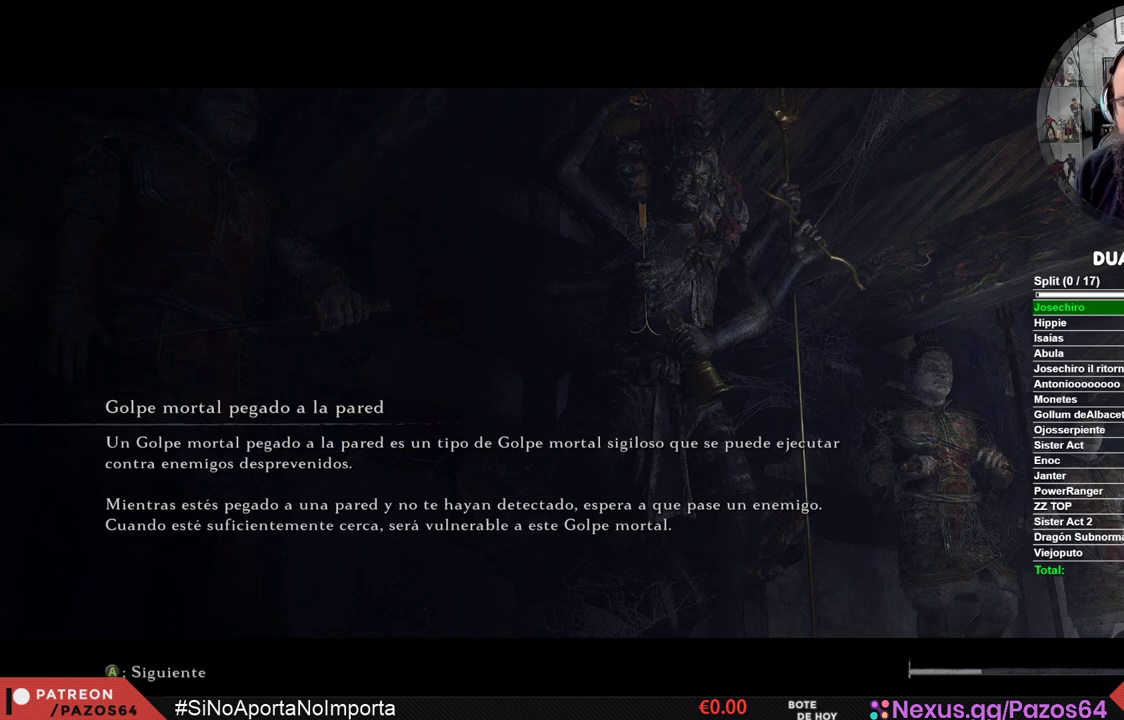
{"buttons": [], "left_stick": "center", "right_stick": "center", "events": [[217, "A", "down"], [283, "A", "up"]]}
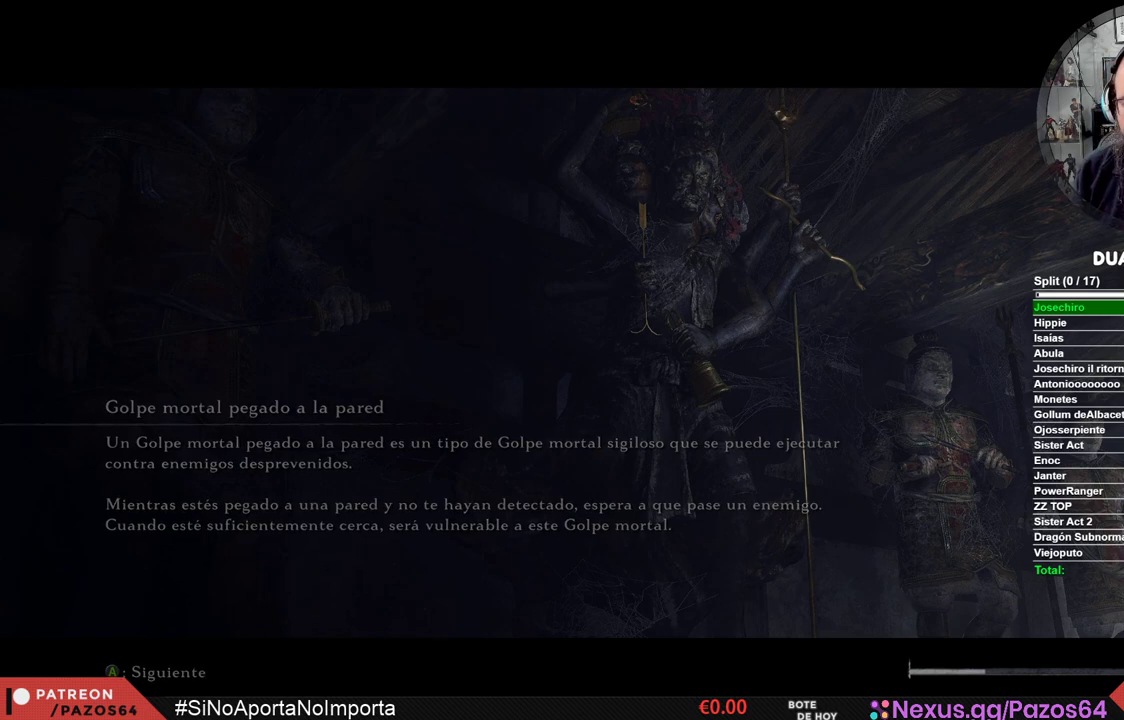
{"buttons": [], "left_stick": "center", "right_stick": "center", "events": []}
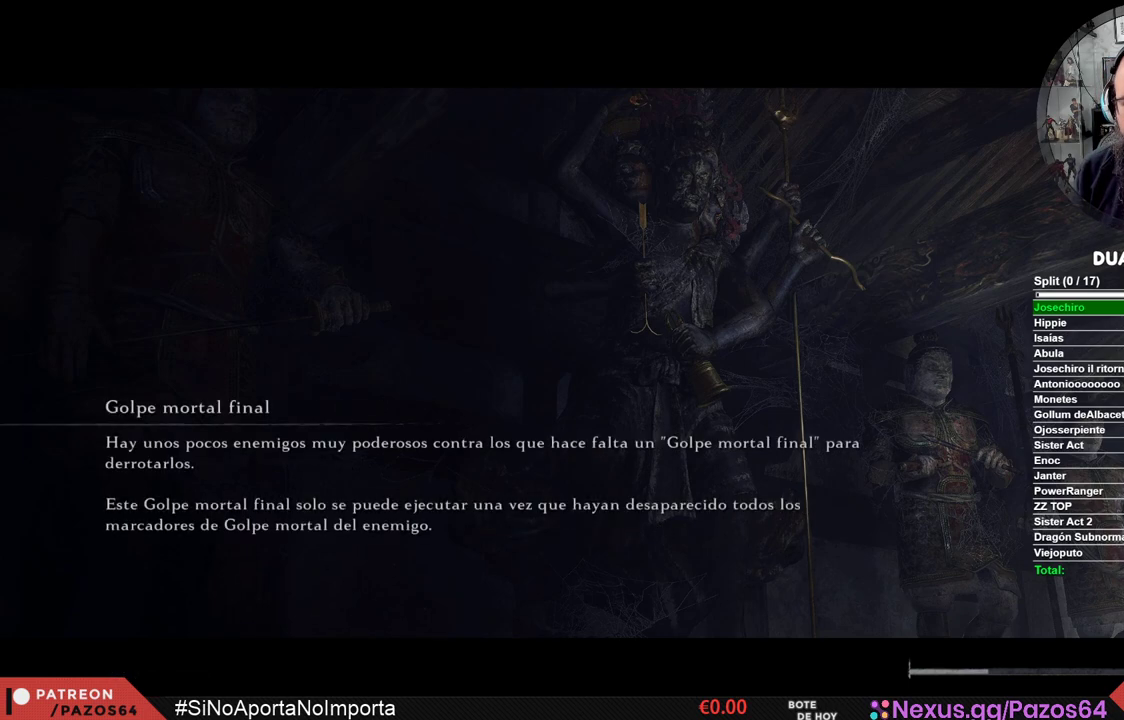
{"buttons": ["A"], "left_stick": "center", "right_stick": "center", "events": [[150, "A", "down"], [217, "A", "up"], [333, "A", "down"], [400, "A", "up"], [500, "A", "down"]]}
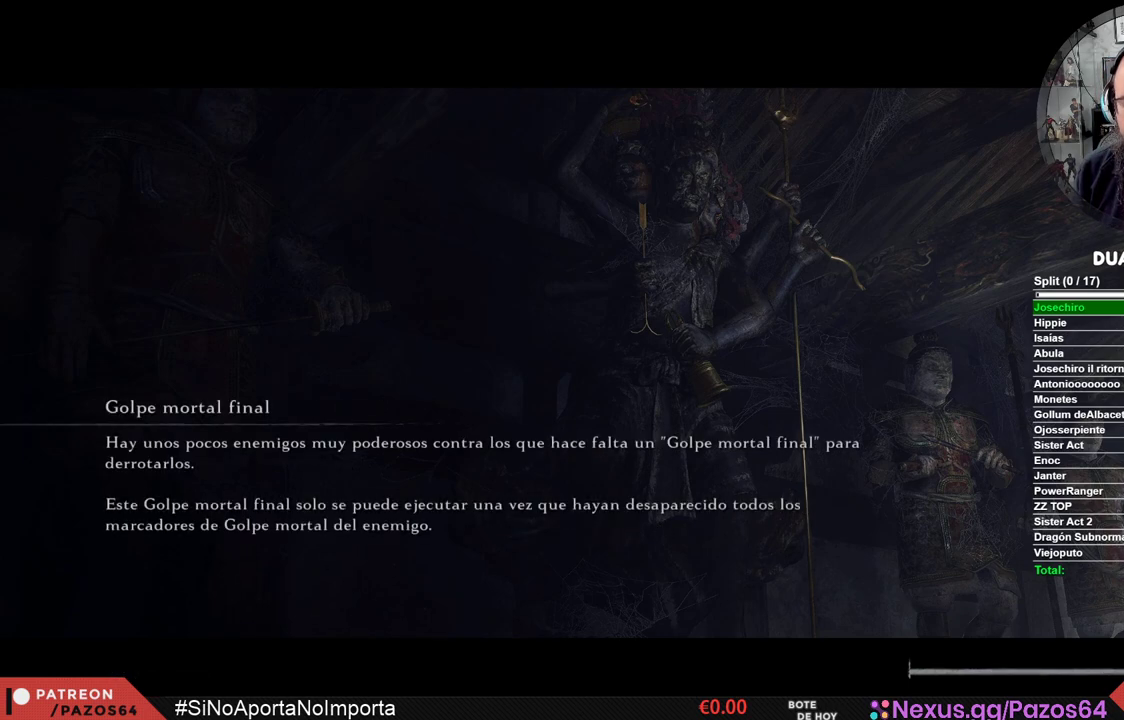
{"buttons": ["A"], "left_stick": "center", "right_stick": "center", "events": [[50, "A", "up"], [150, "A", "down"], [217, "A", "up"], [300, "A", "down"], [383, "A", "up"], [483, "A", "down"]]}
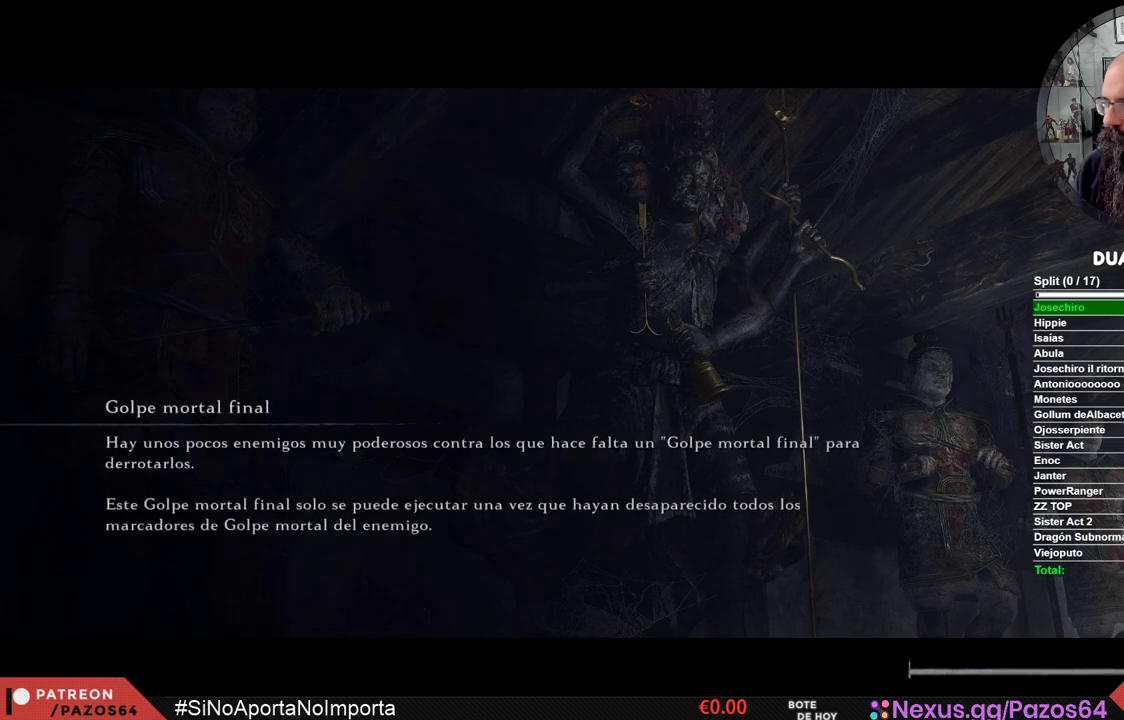
{"buttons": [], "left_stick": "center", "right_stick": "center", "events": [[50, "A", "up"], [133, "A", "down"], [217, "A", "up"], [317, "A", "down"], [383, "A", "up"]]}
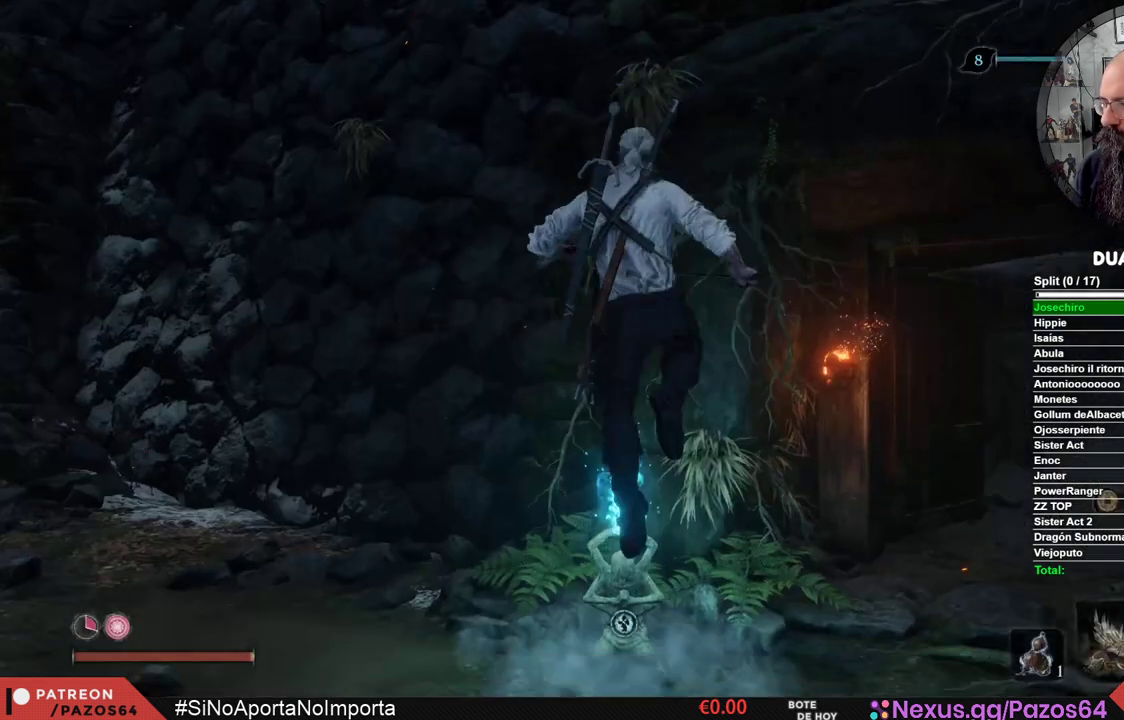
{"buttons": [], "left_stick": "up", "right_stick": "center", "events": [[267, "left_stick", "up"]]}
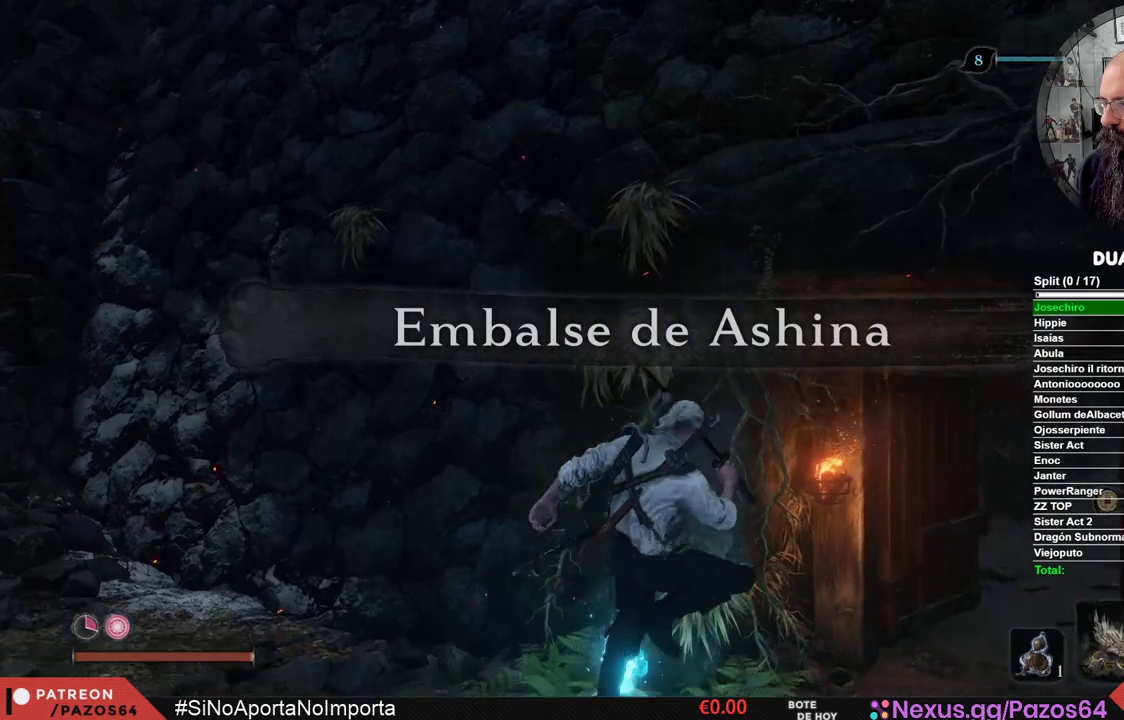
{"buttons": [], "left_stick": "up", "right_stick": "center", "events": []}
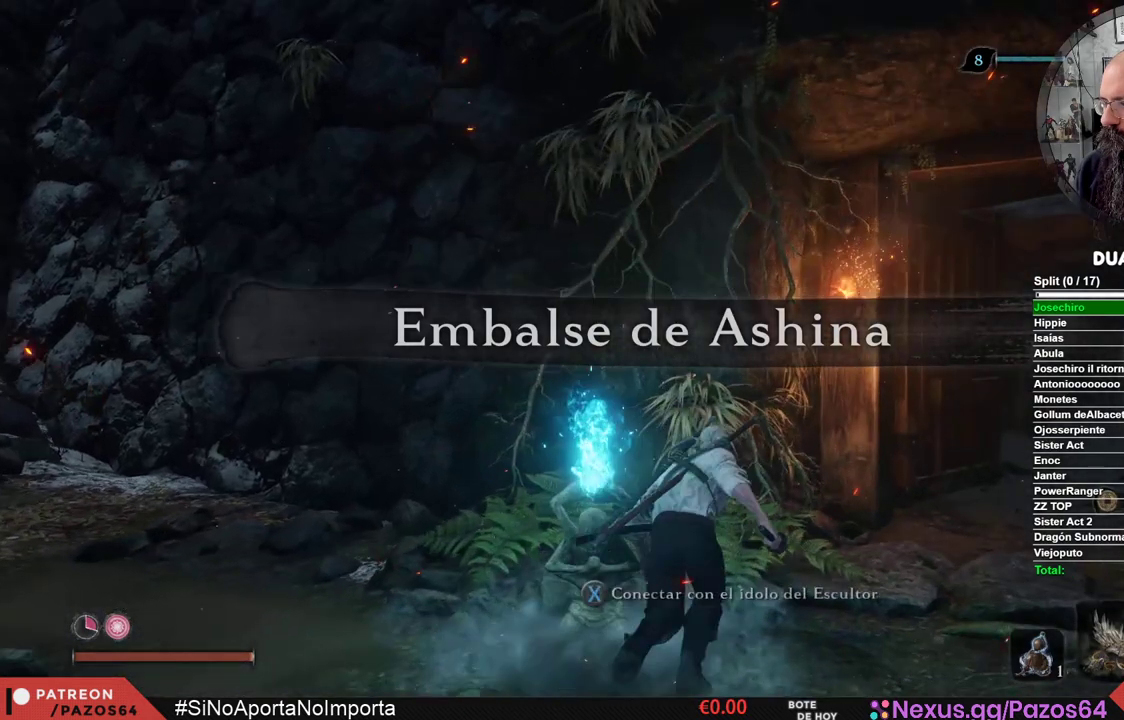
{"buttons": [], "left_stick": "up", "right_stick": "center", "events": []}
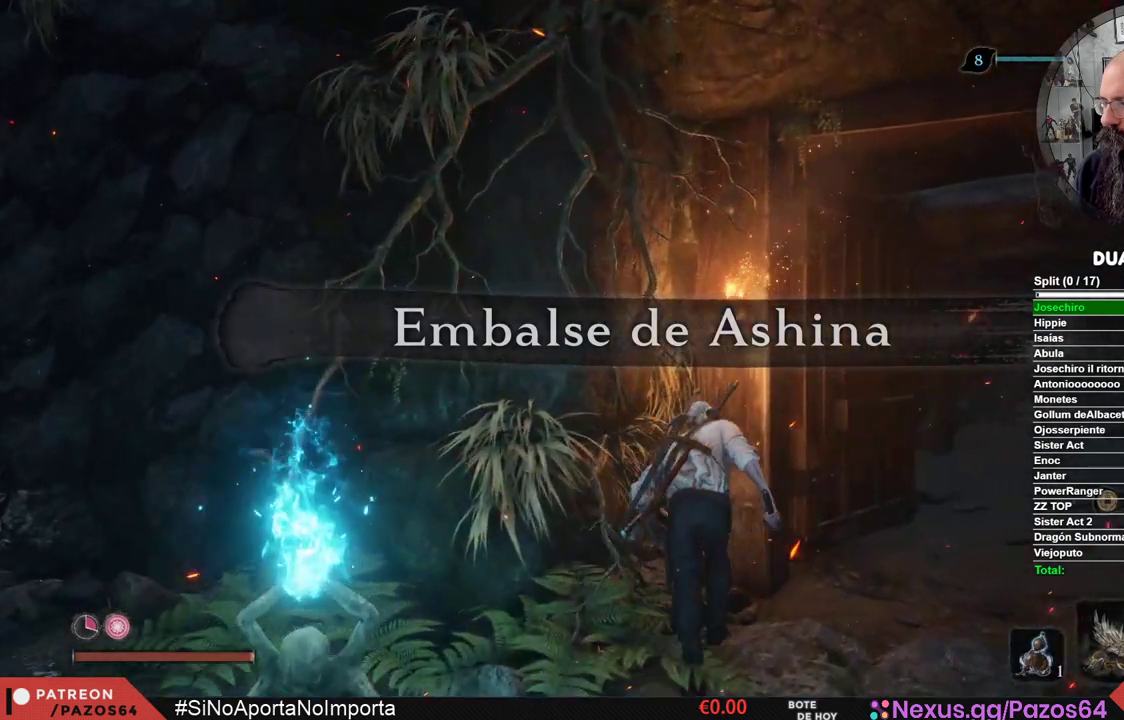
{"buttons": [], "left_stick": "up", "right_stick": "center", "events": []}
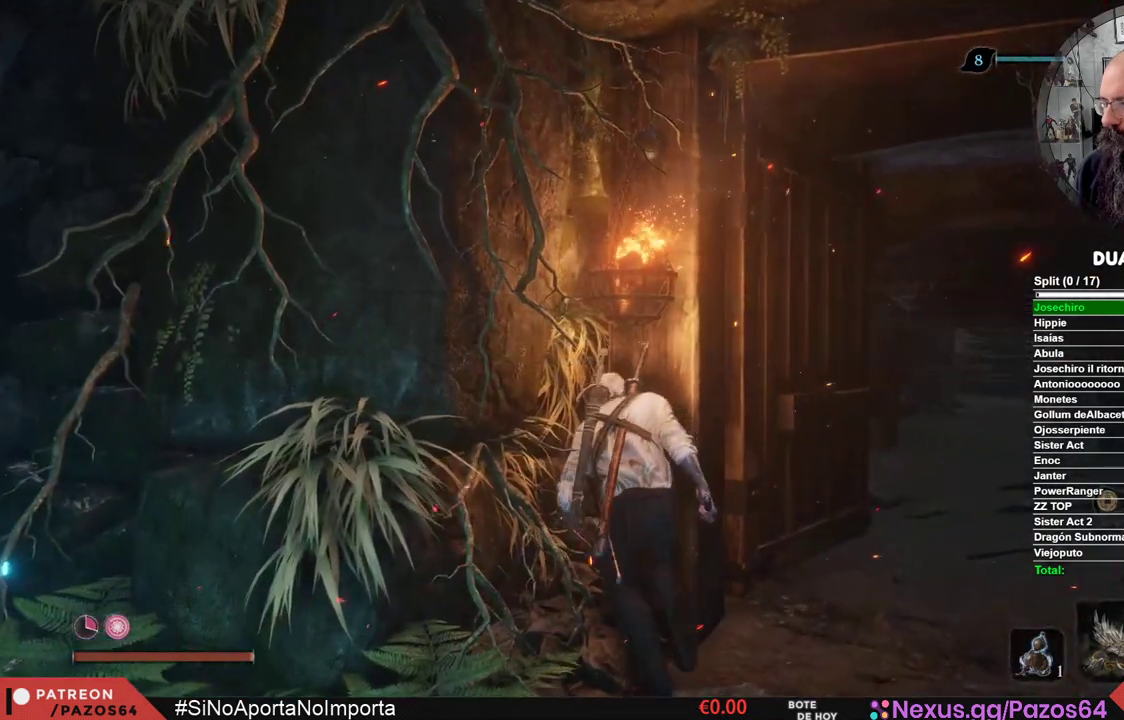
{"buttons": [], "left_stick": "up-right", "right_stick": "center", "events": [[267, "left_stick", "up-right"]]}
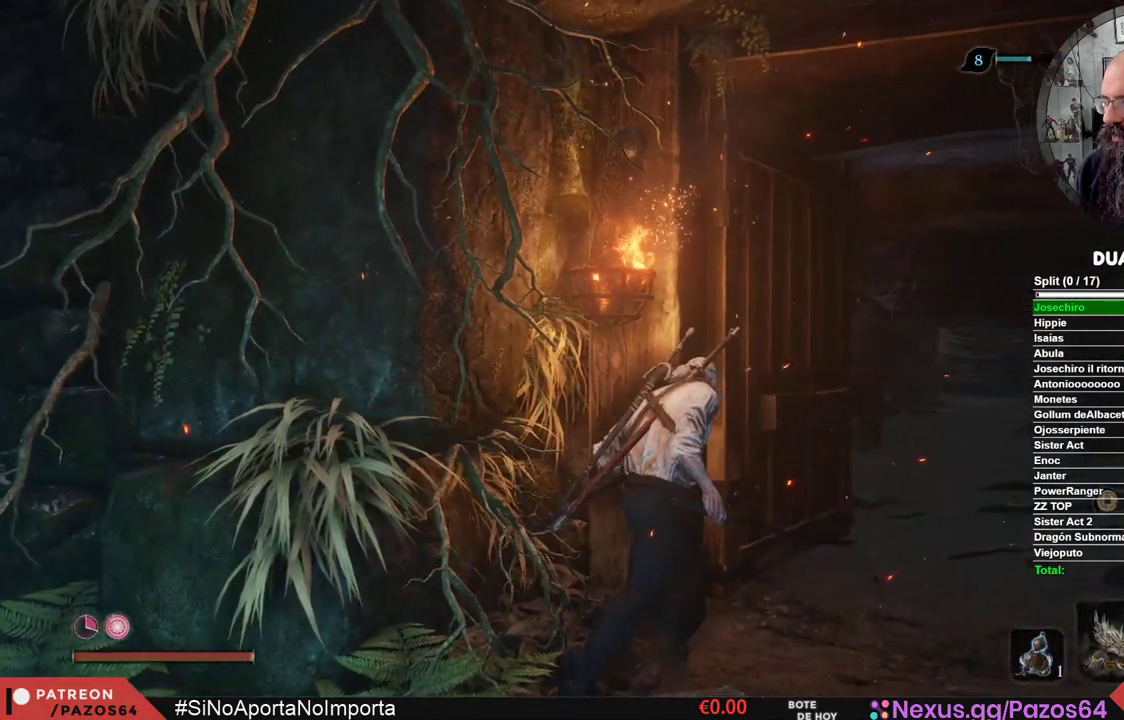
{"buttons": [], "left_stick": "up", "right_stick": "center", "events": [[33, "right_stick", "right"], [150, "right_stick", "center"], [300, "left_stick", "up"]]}
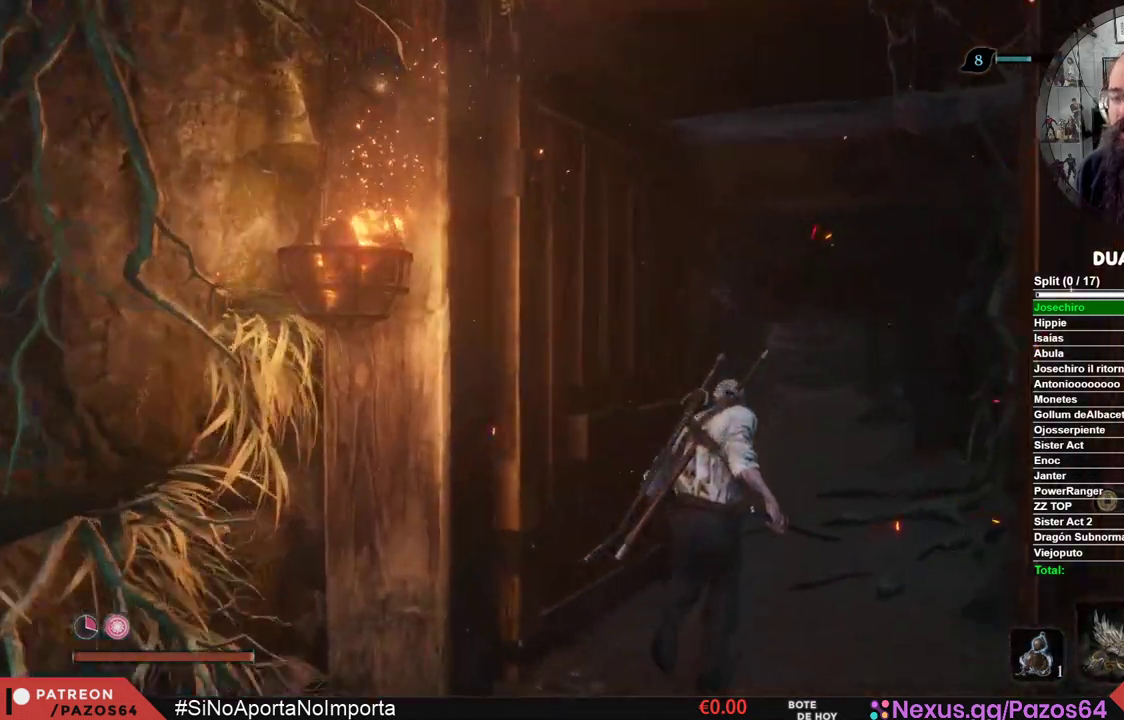
{"buttons": ["B"], "left_stick": "up", "right_stick": "center", "events": [[167, "B", "down"]]}
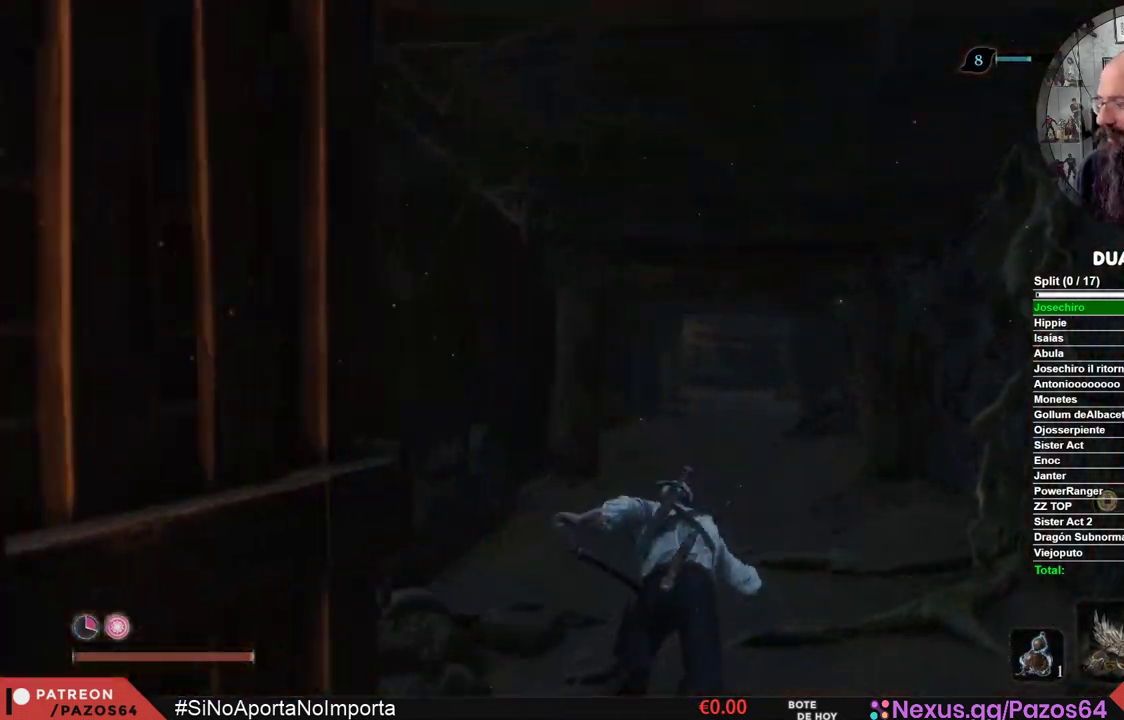
{"buttons": ["B"], "left_stick": "up", "right_stick": "center", "events": []}
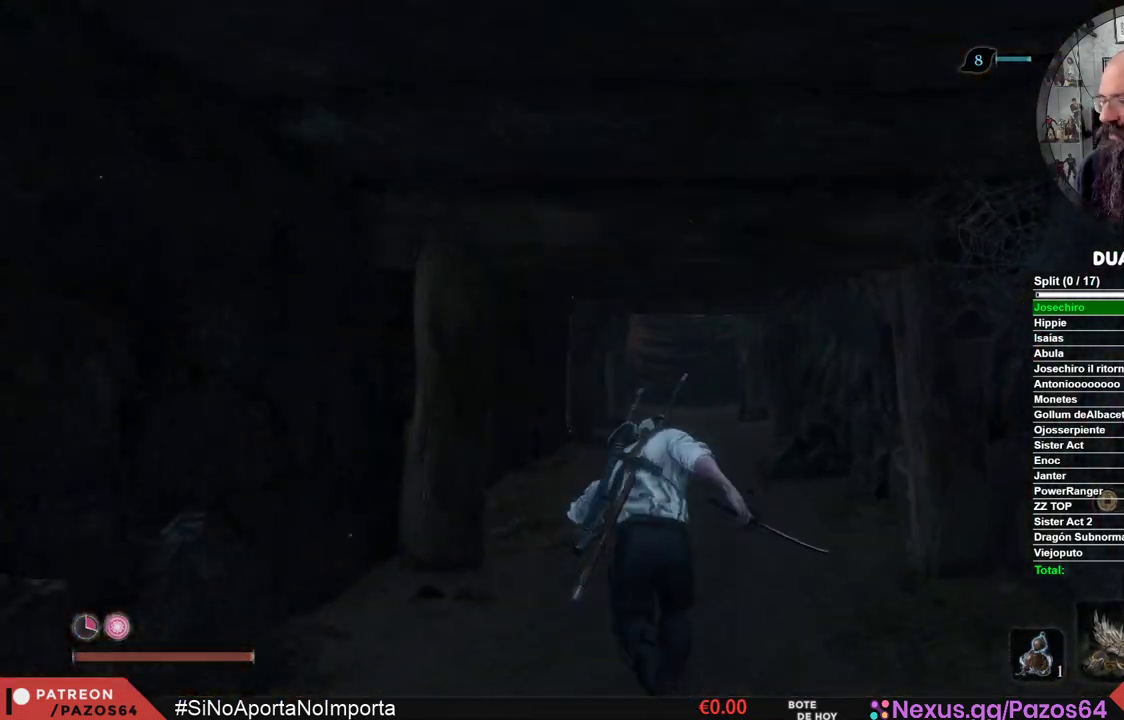
{"buttons": ["B"], "left_stick": "up", "right_stick": "center", "events": []}
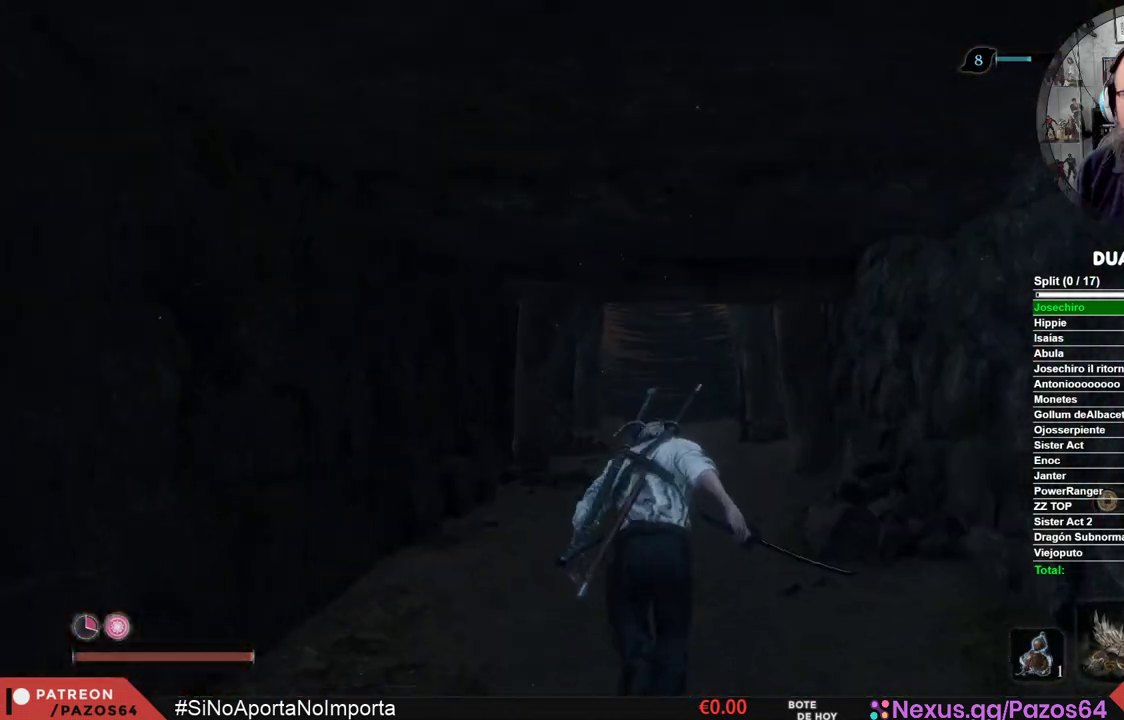
{"buttons": ["B"], "left_stick": "up", "right_stick": "center", "events": []}
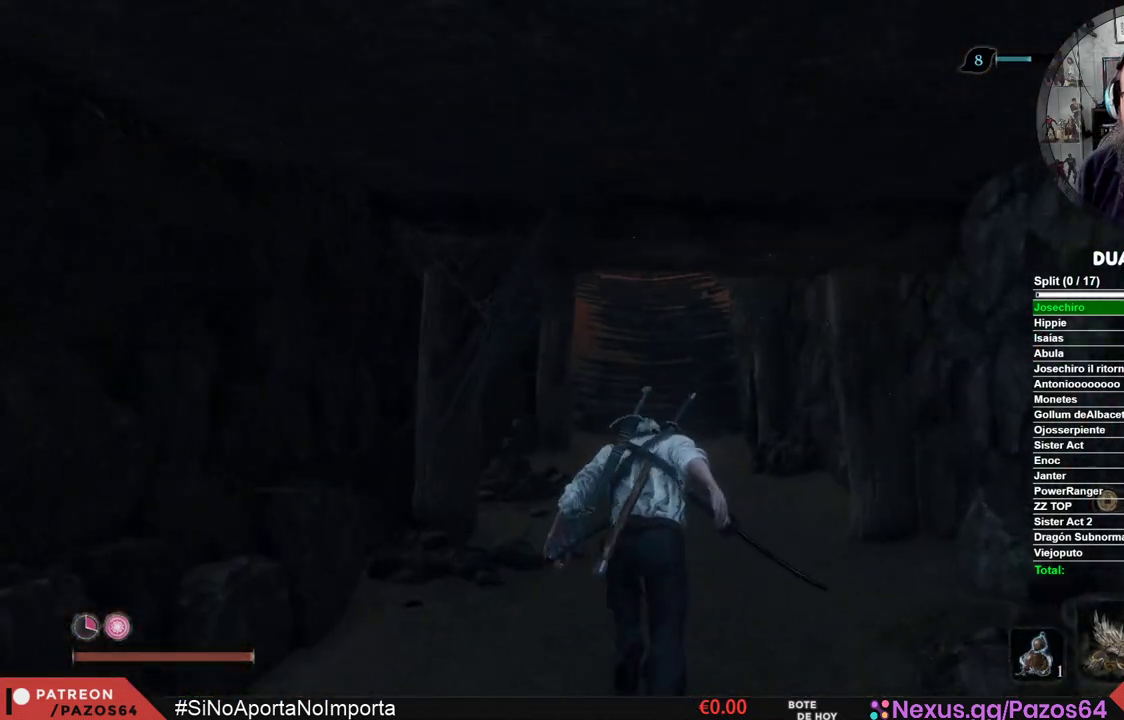
{"buttons": ["B"], "left_stick": "up", "right_stick": "center", "events": []}
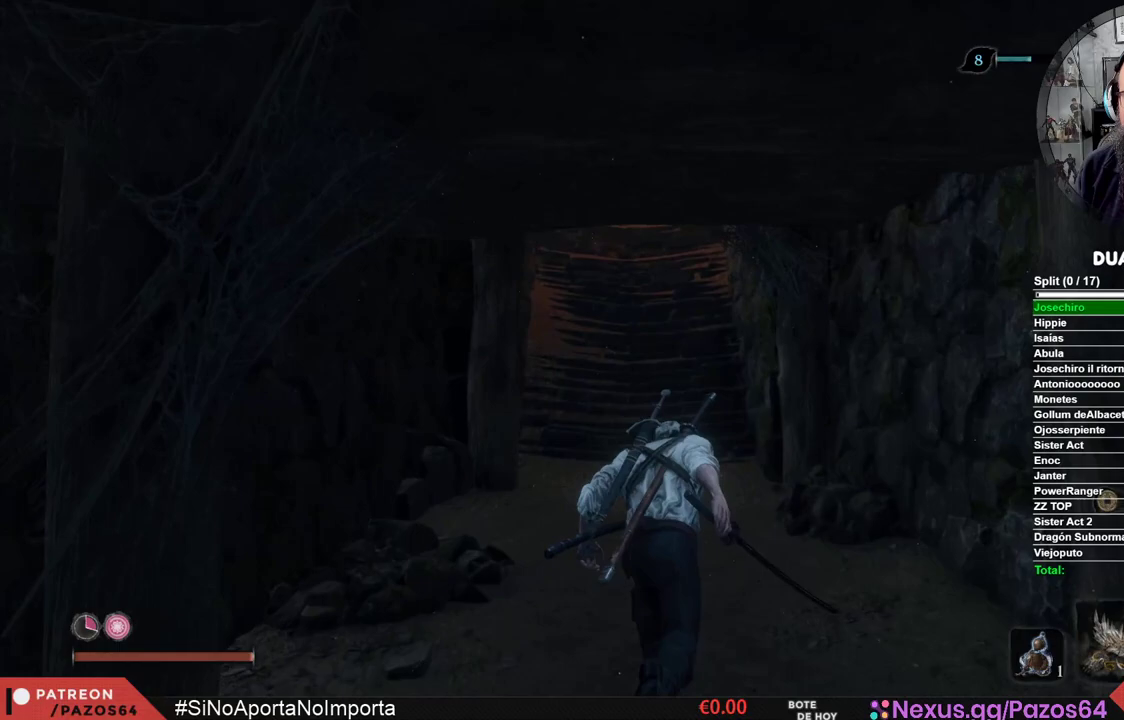
{"buttons": ["B"], "left_stick": "up", "right_stick": "center", "events": []}
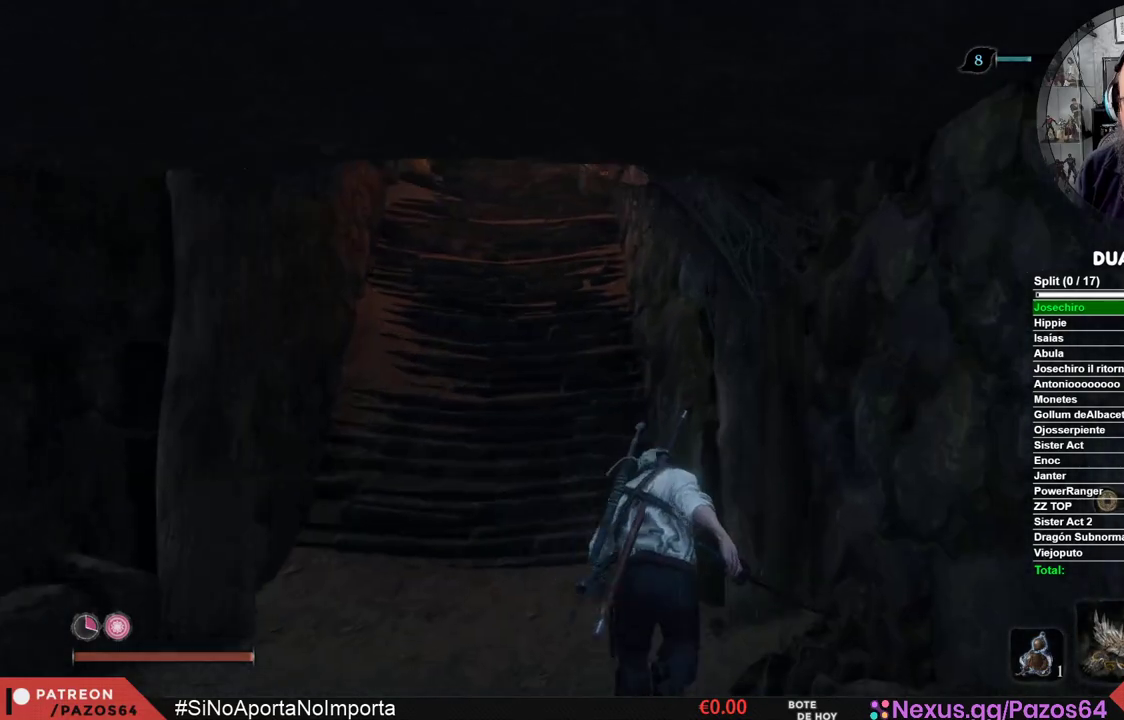
{"buttons": ["B"], "left_stick": "up", "right_stick": "center", "events": []}